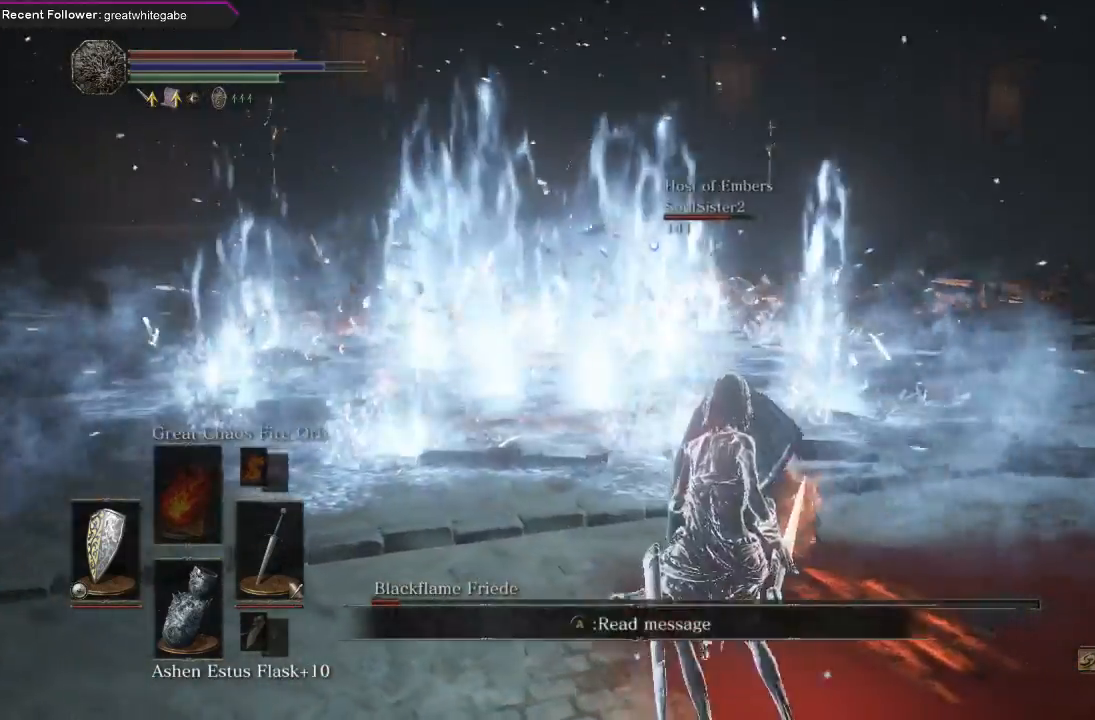
Gameplay with a controller (Xbox layout); each line is a JSON object with the inputs held at the frame after it (dt_ms = milliseconds from this image to that frame). "events" lists button and stick changes between this image and that frame as [ms after this image, input, new state], when the widget could be followed in between. Not read: SHARE.
{"dt_ms": 500, "buttons": [], "left_stick": "down", "right_stick": "center", "events": [[233, "DPAD_LEFT", "down"], [367, "DPAD_LEFT", "up"]]}
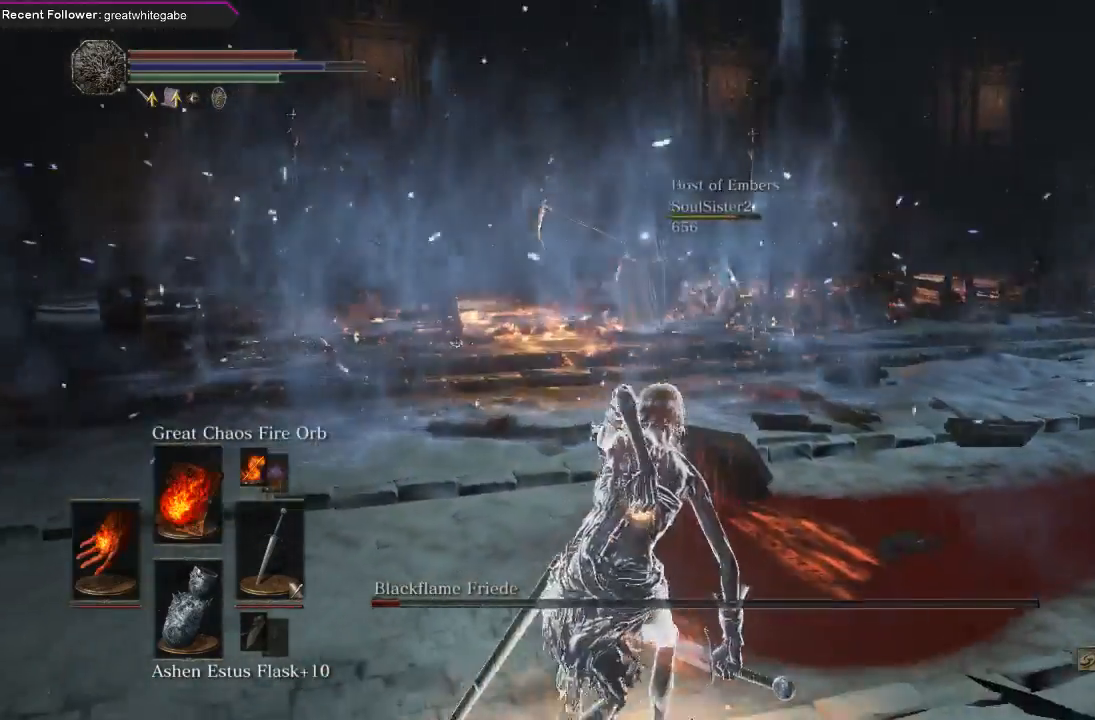
{"dt_ms": 1000, "buttons": [], "left_stick": "center", "right_stick": "center"}
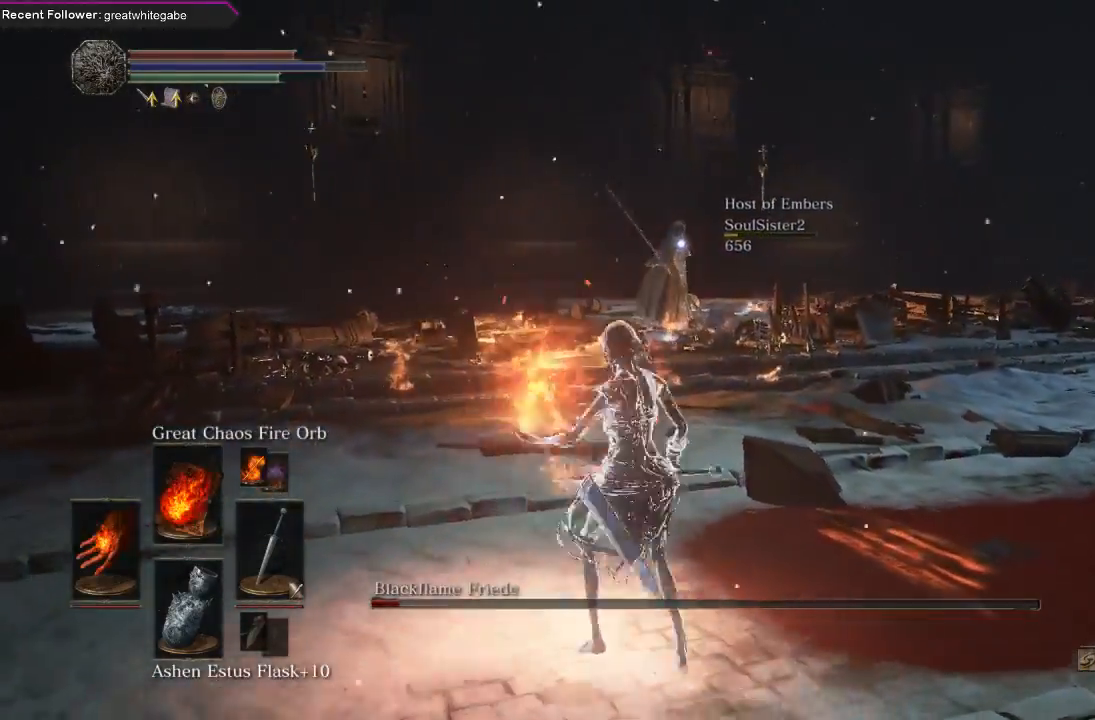
{"dt_ms": 500, "buttons": [], "left_stick": "center", "right_stick": "center", "events": []}
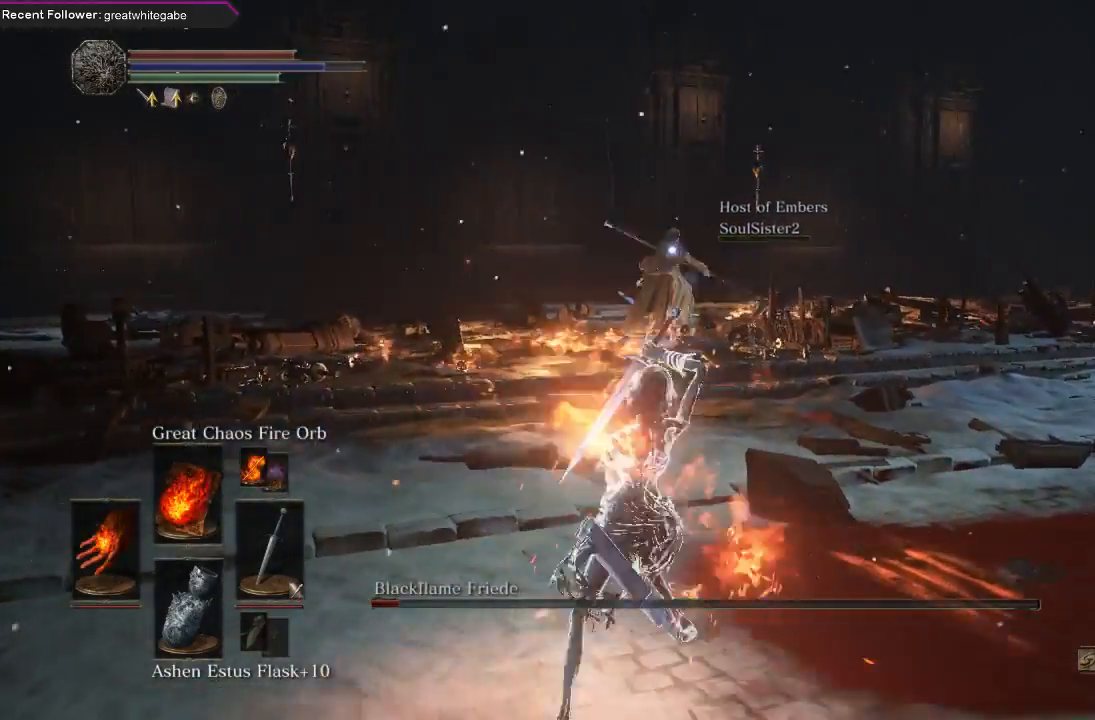
{"dt_ms": 500, "buttons": [], "left_stick": "up-right", "right_stick": "center", "events": [[433, "left_stick", "up-right"]]}
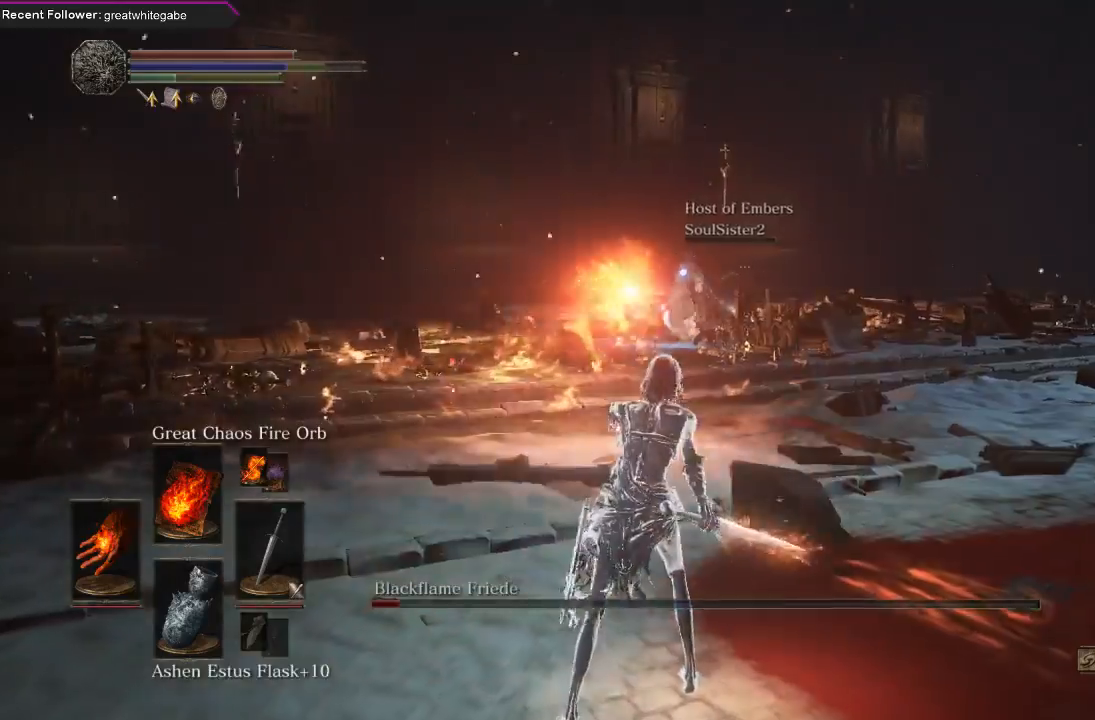
{"dt_ms": 500, "buttons": [], "left_stick": "up", "right_stick": "center", "events": [[467, "left_stick", "up"]]}
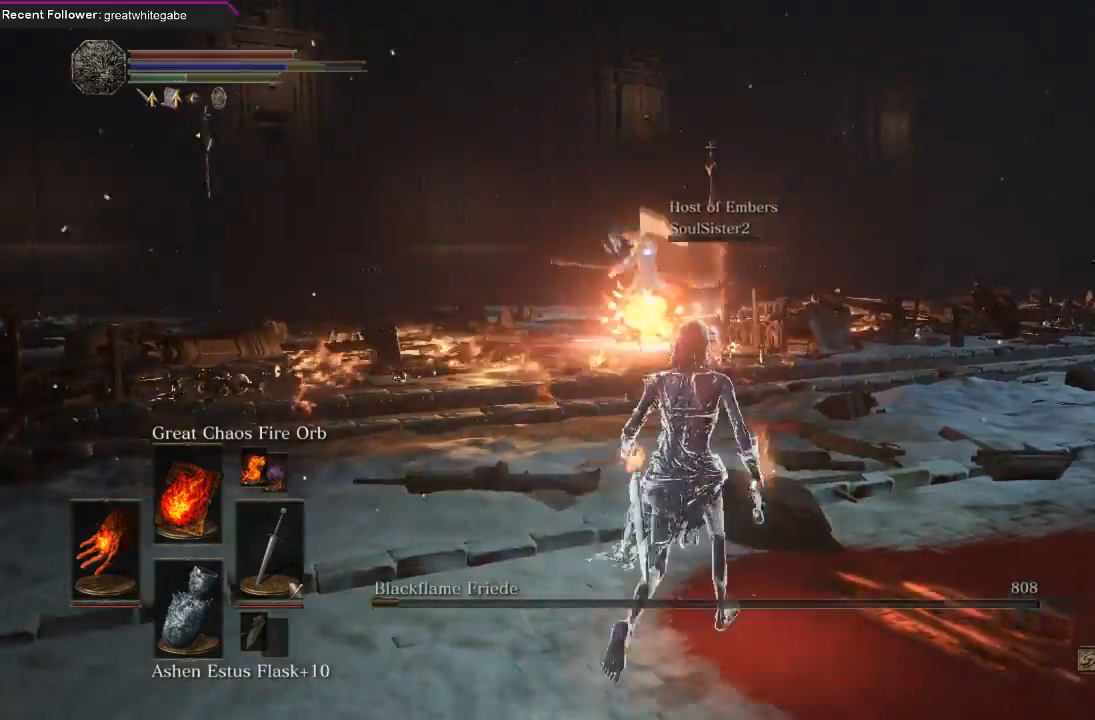
{"dt_ms": 500, "buttons": ["DPAD_LEFT"], "left_stick": "up", "right_stick": "center", "events": [[500, "DPAD_LEFT", "down"]]}
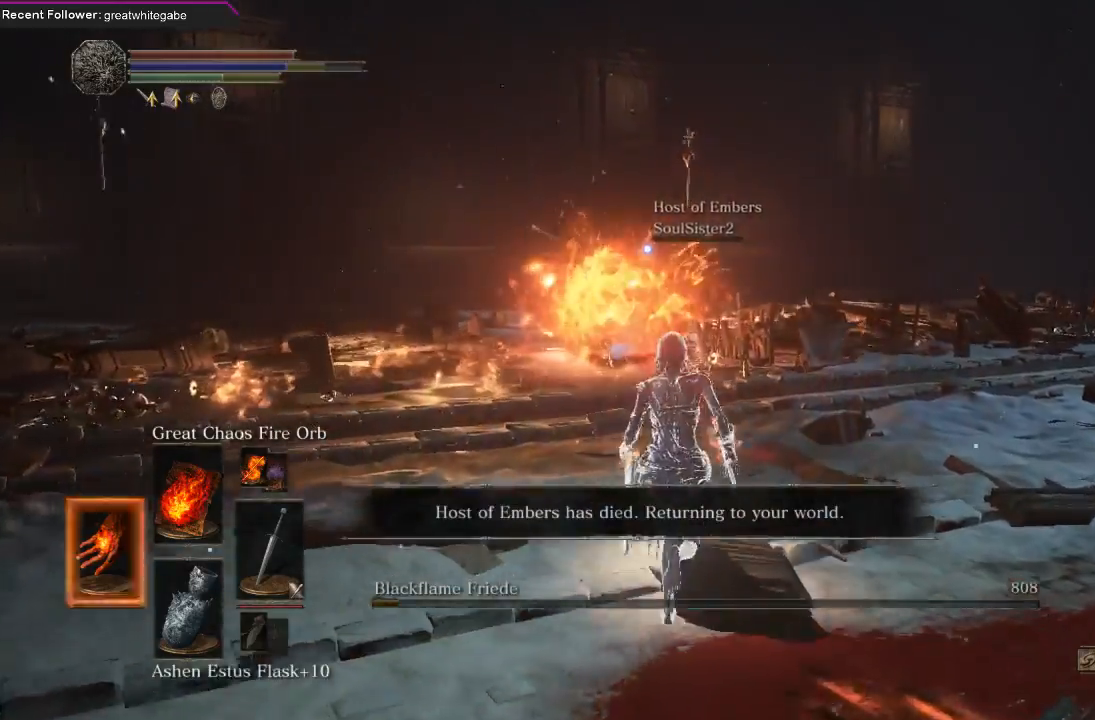
{"dt_ms": 500, "buttons": [], "left_stick": "up", "right_stick": "center", "events": [[100, "DPAD_LEFT", "up"], [233, "left_stick", "up-left"], [467, "left_stick", "up"]]}
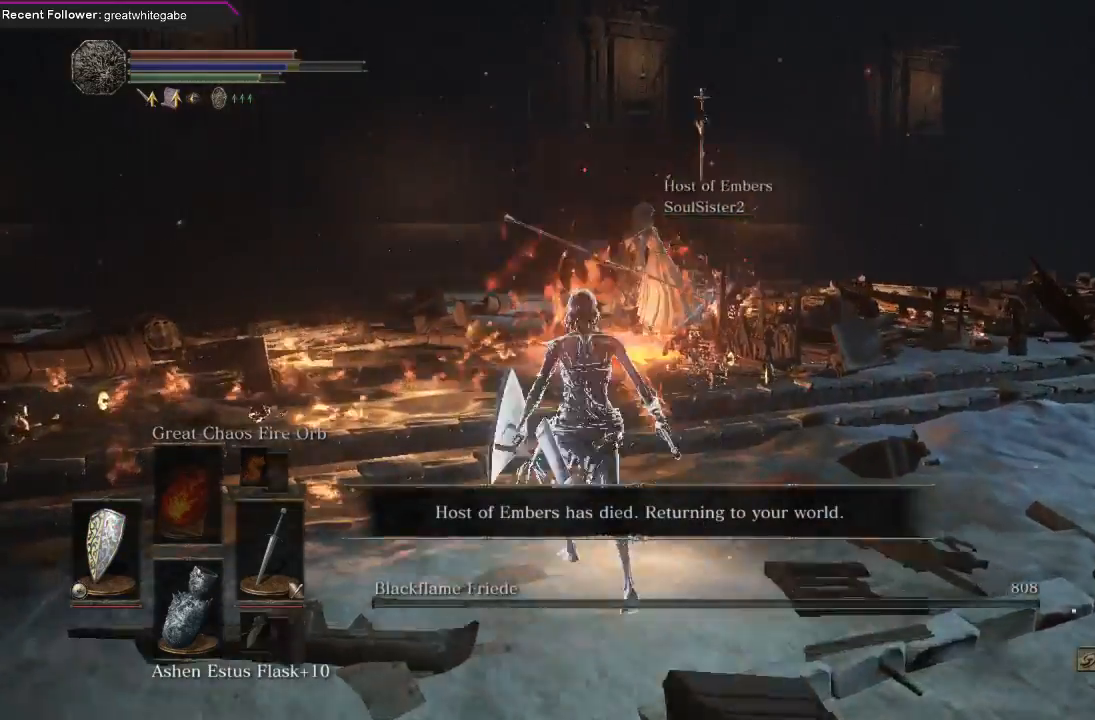
{"dt_ms": 500, "buttons": [], "left_stick": "up", "right_stick": "center", "events": []}
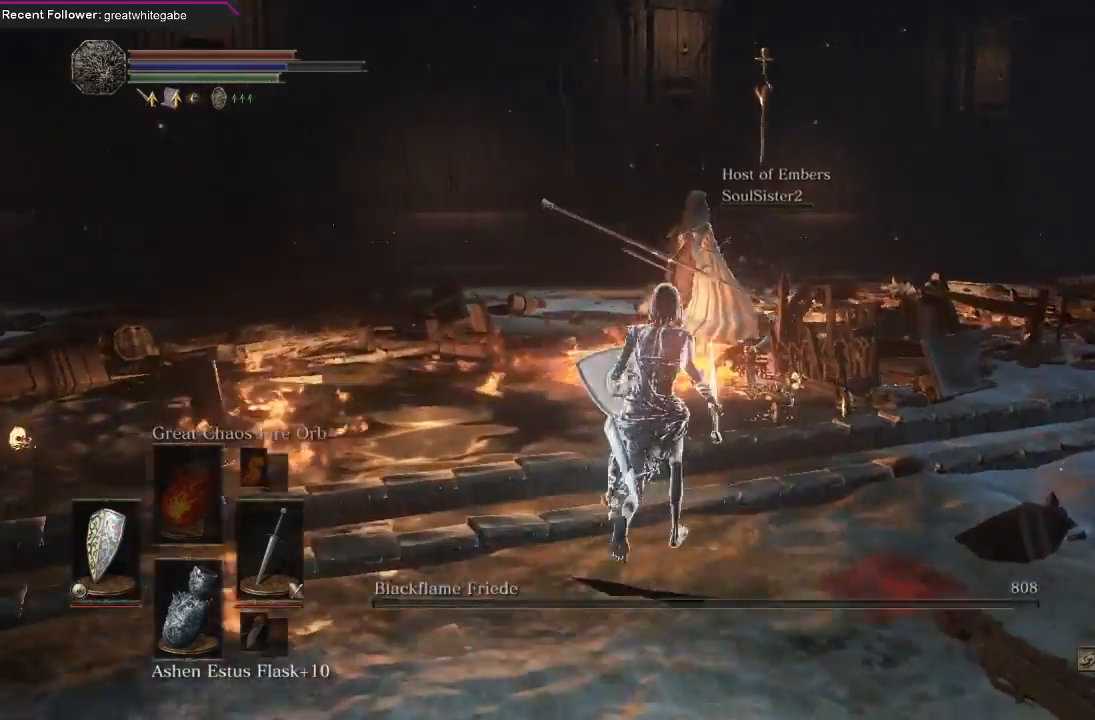
{"dt_ms": 500, "buttons": [], "left_stick": "up", "right_stick": "center", "events": [[133, "left_stick", "up-right"], [200, "right_stick", "up"], [367, "right_stick", "center"], [433, "left_stick", "up"]]}
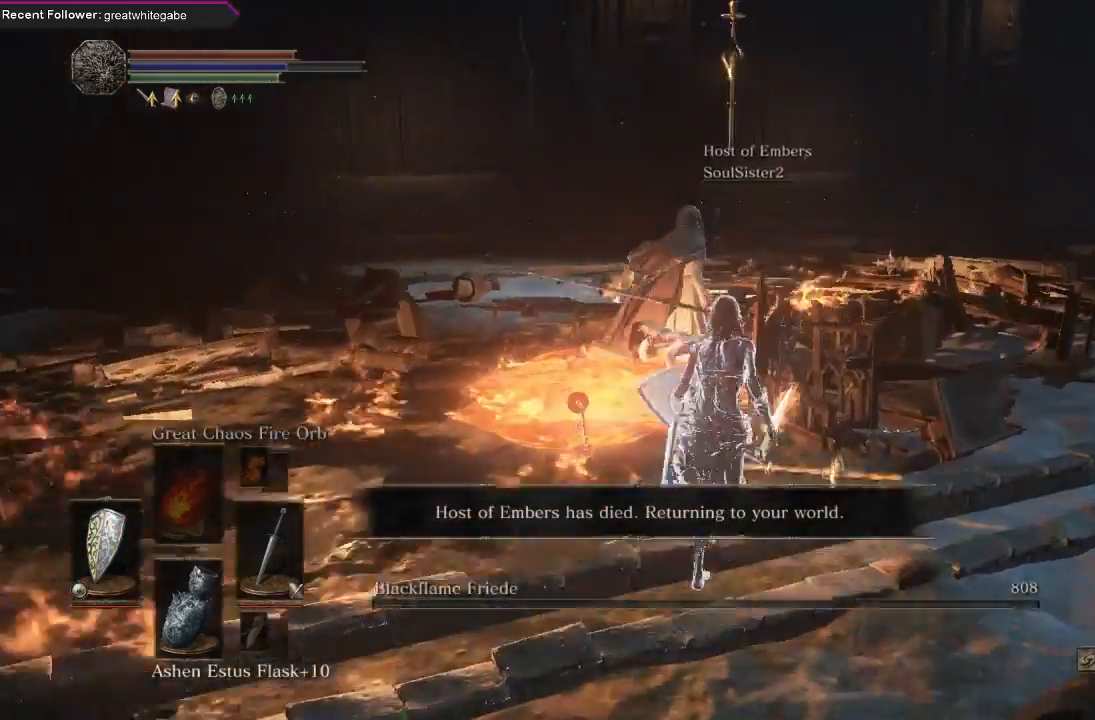
{"dt_ms": 500, "buttons": [], "left_stick": "up", "right_stick": "center", "events": []}
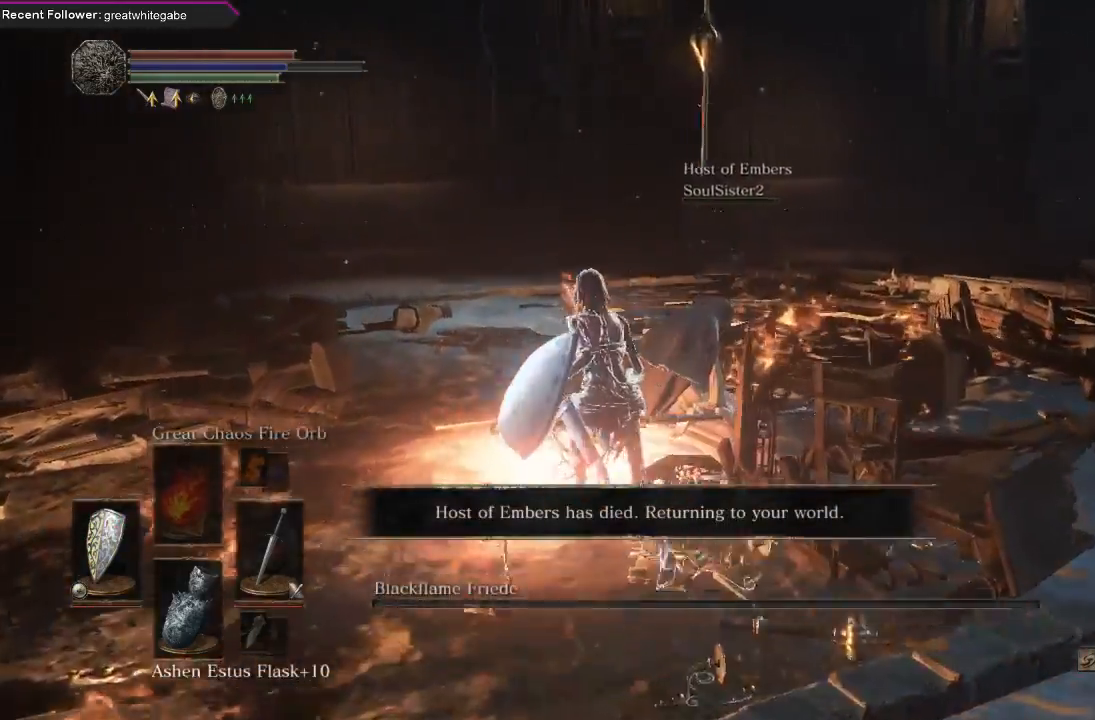
{"dt_ms": 500, "buttons": [], "left_stick": "center", "right_stick": "center", "events": [[133, "right_stick", "up"], [167, "left_stick", "center"], [267, "right_stick", "center"]]}
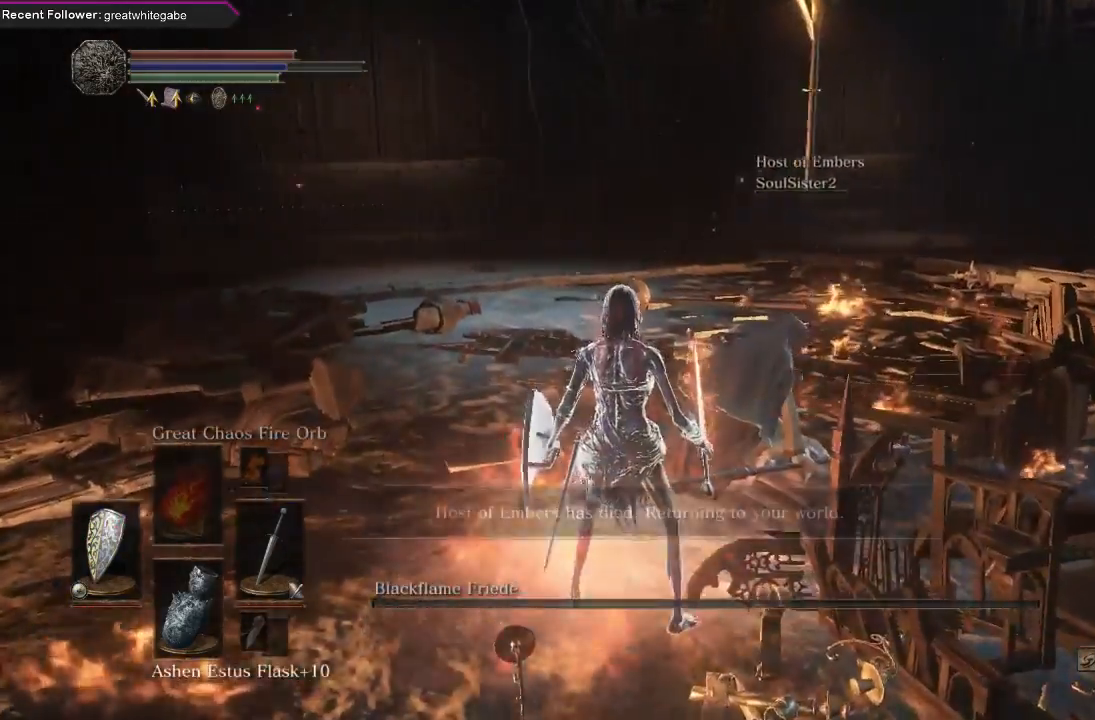
{"dt_ms": 500, "buttons": [], "left_stick": "center", "right_stick": "center", "events": [[33, "left_stick", "up"], [267, "right_stick", "up"], [367, "left_stick", "center"], [500, "right_stick", "center"]]}
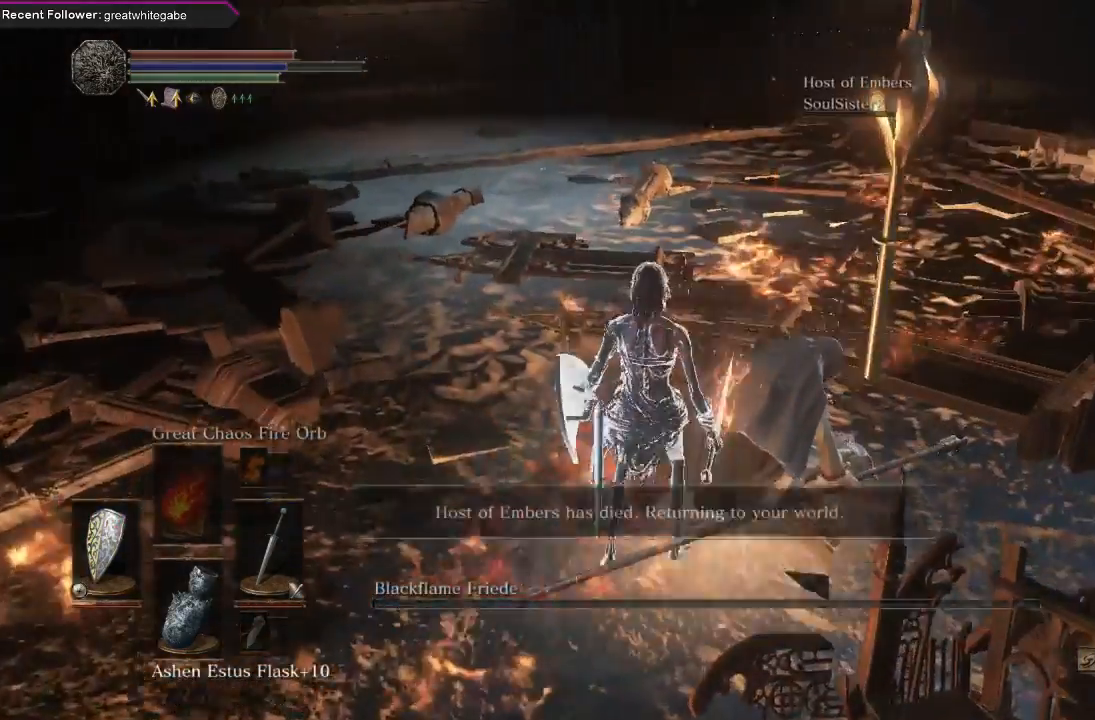
{"dt_ms": 500, "buttons": [], "left_stick": "center", "right_stick": "right", "events": [[500, "right_stick", "right"]]}
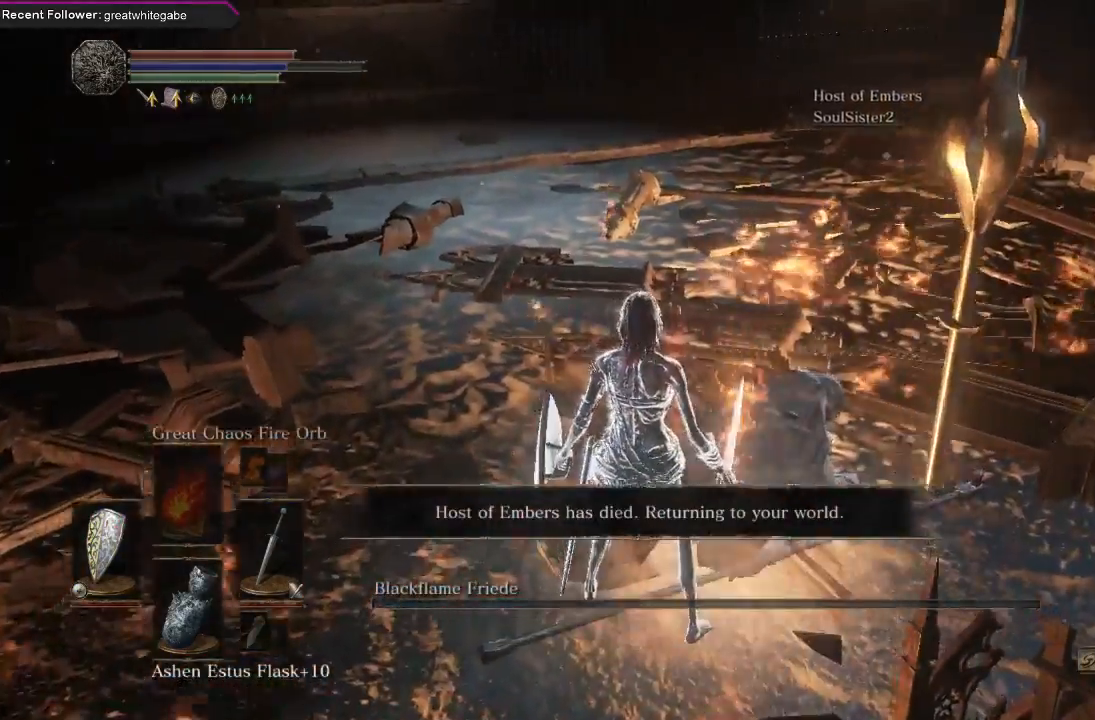
{"dt_ms": 500, "buttons": [], "left_stick": "center", "right_stick": "center", "events": [[133, "left_stick", "up"], [233, "right_stick", "center"], [300, "left_stick", "up-left"], [400, "left_stick", "center"]]}
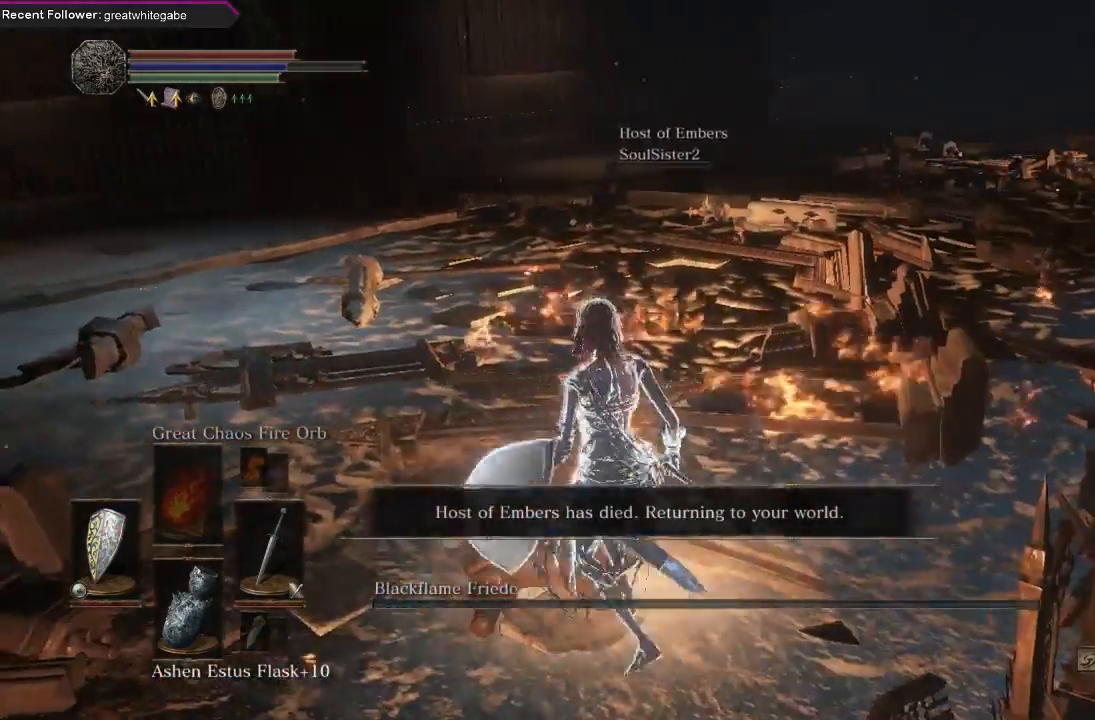
{"dt_ms": 500, "buttons": [], "left_stick": "center", "right_stick": "center", "events": [[67, "right_stick", "right"], [233, "right_stick", "center"]]}
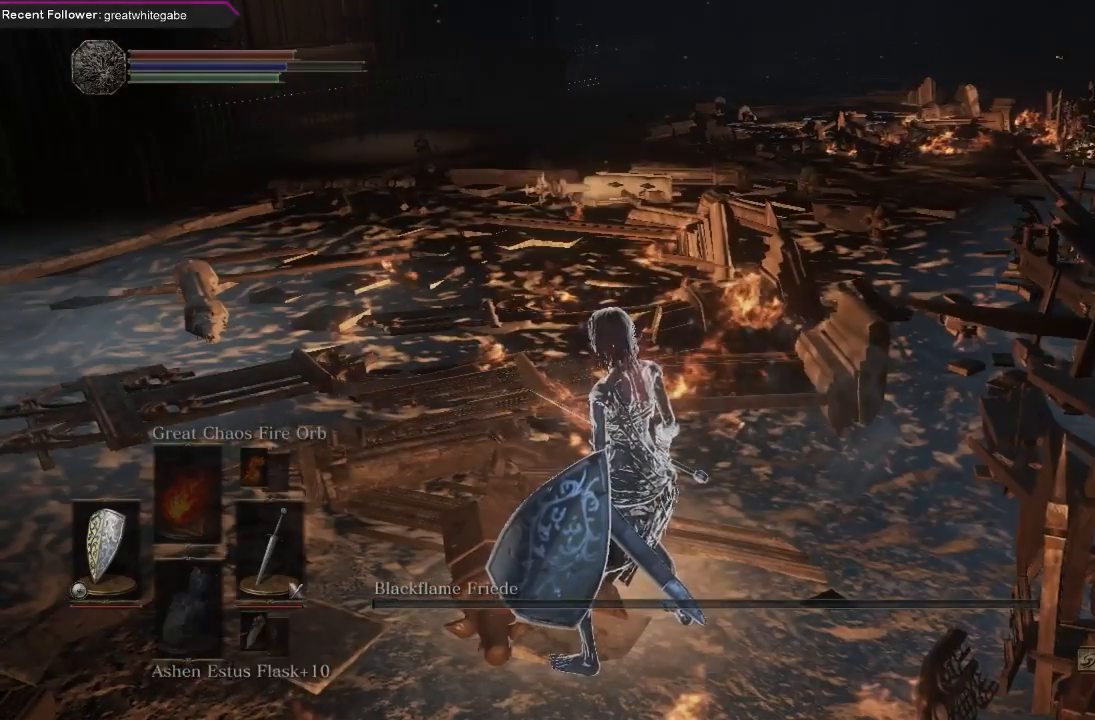
{"dt_ms": 500, "buttons": [], "left_stick": "center", "right_stick": "center", "events": [[33, "right_stick", "right"], [200, "right_stick", "center"]]}